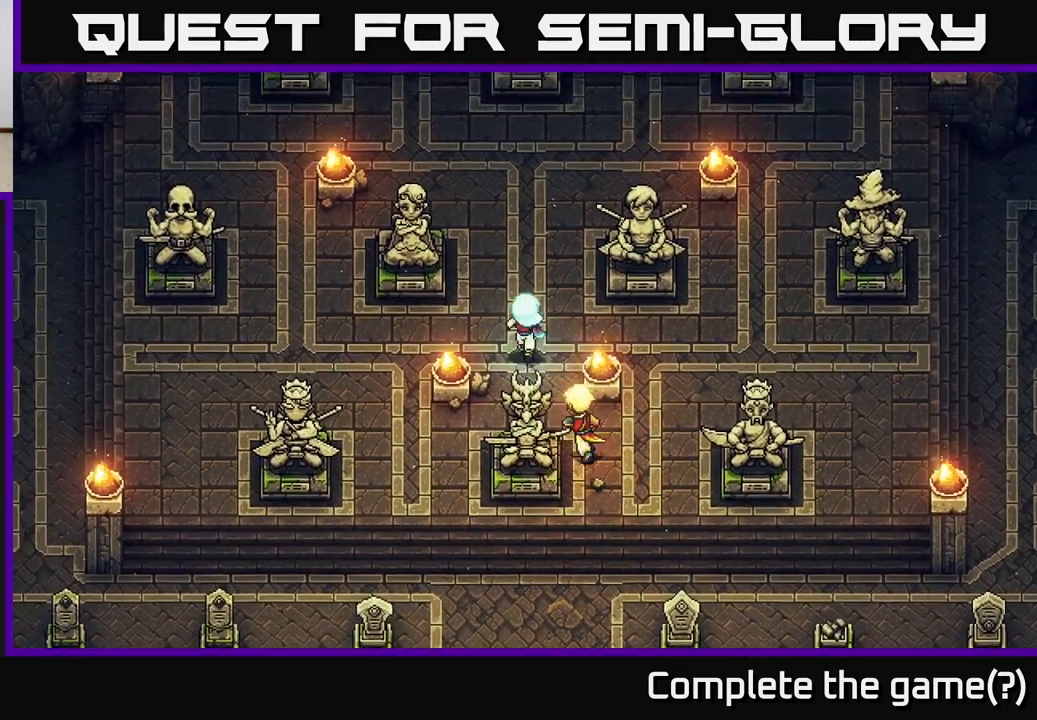
Gameplay with a controller (Xbox layout); each line is a JSON object with the inputs held at the frame after it. "events" lists button and stick changes between this image and that frame as [ms after this image, input, new state], when the widget could be followed in between.
{"buttons": [], "left_stick": "up", "right_stick": "center", "events": []}
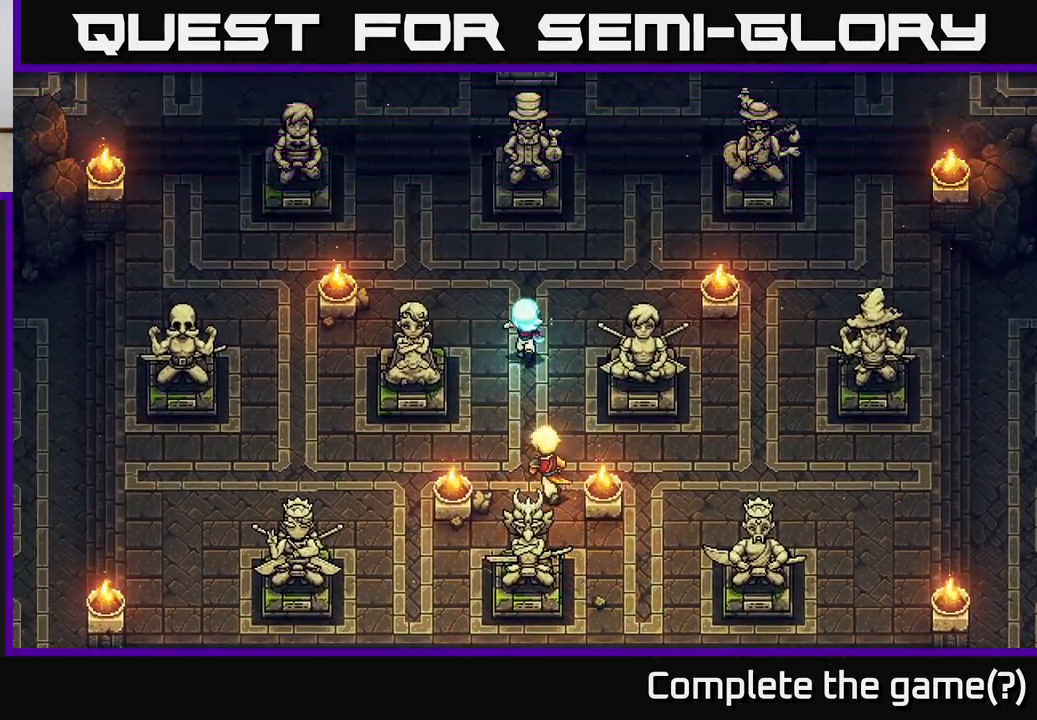
{"buttons": ["A"], "left_stick": "up", "right_stick": "center", "events": [[450, "A", "down"]]}
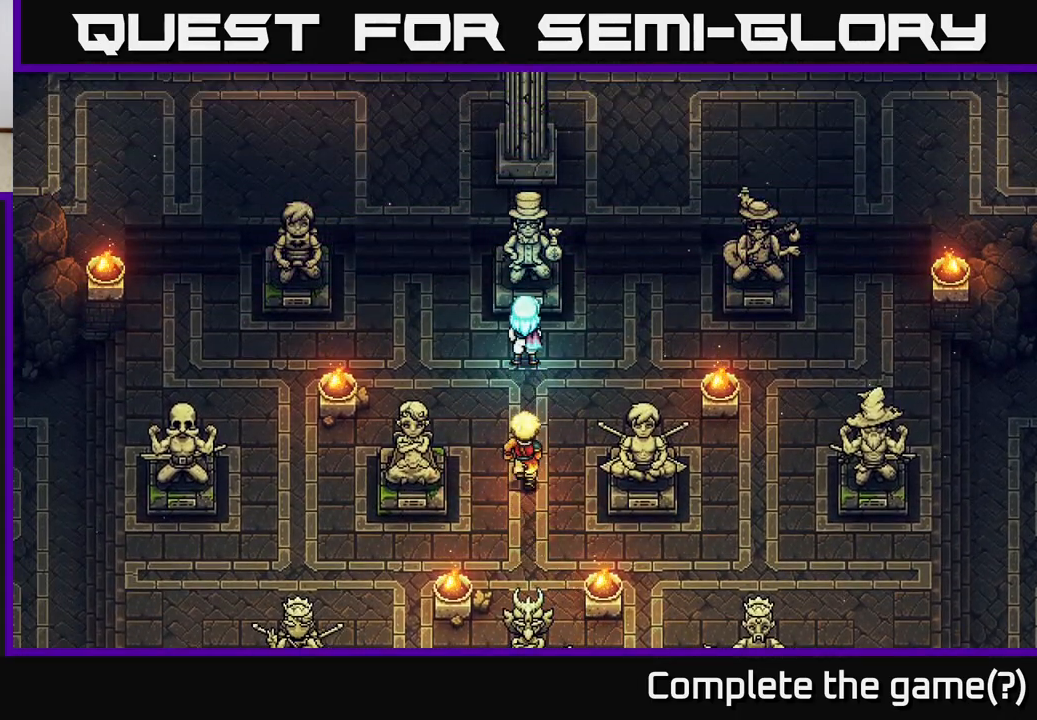
{"buttons": [], "left_stick": "center", "right_stick": "center", "events": [[50, "left_stick", "center"], [167, "A", "up"], [267, "A", "down"], [450, "A", "up"]]}
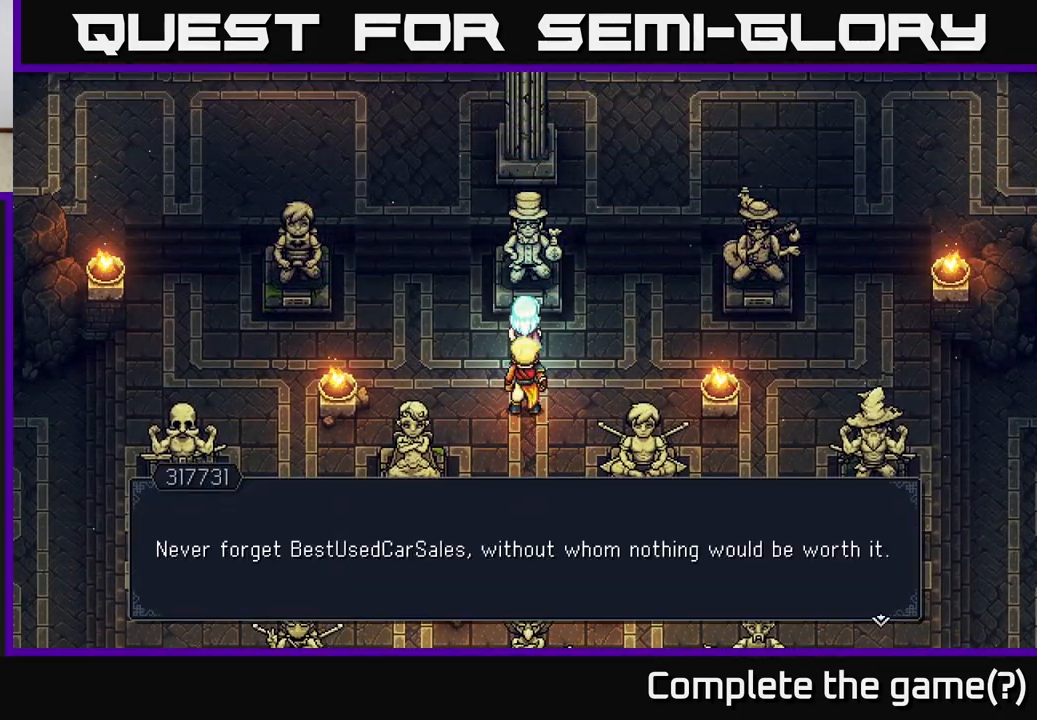
{"buttons": [], "left_stick": "right", "right_stick": "center", "events": [[83, "A", "down"], [217, "left_stick", "right"], [233, "A", "up"]]}
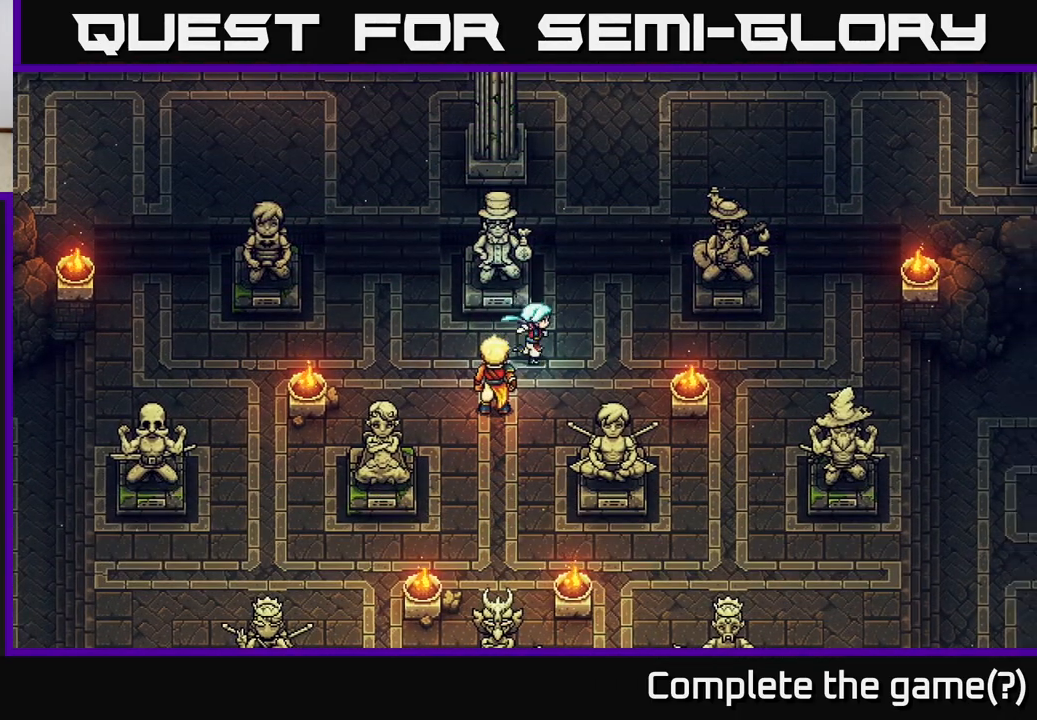
{"buttons": [], "left_stick": "up", "right_stick": "center", "events": [[317, "left_stick", "up"]]}
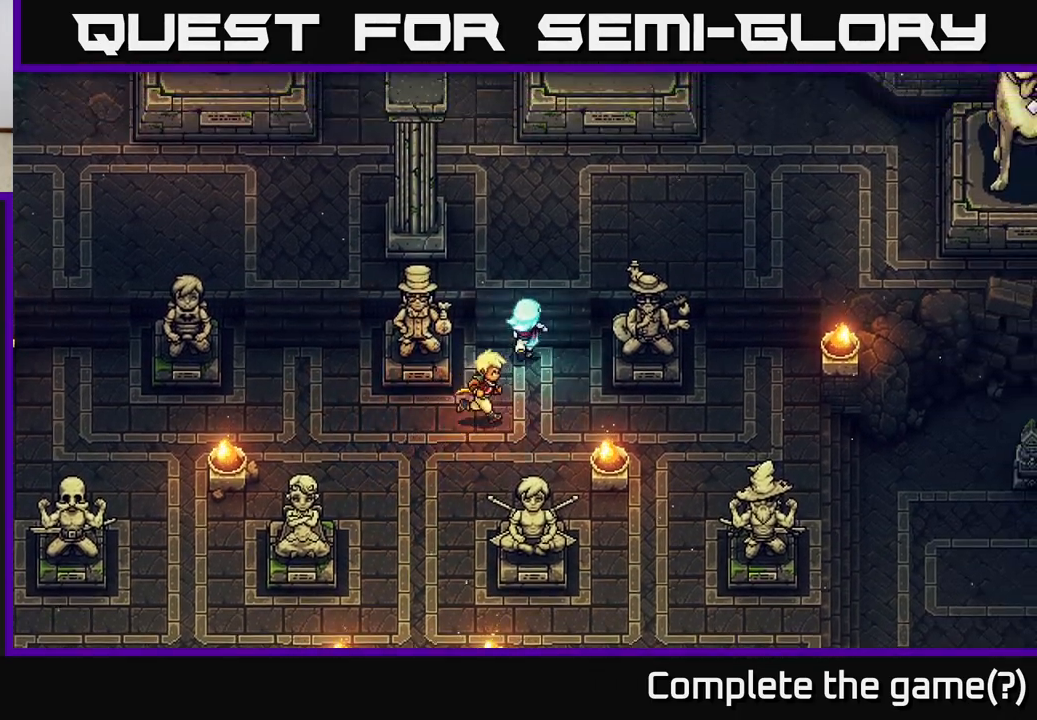
{"buttons": [], "left_stick": "up-left", "right_stick": "center", "events": [[483, "left_stick", "up-left"]]}
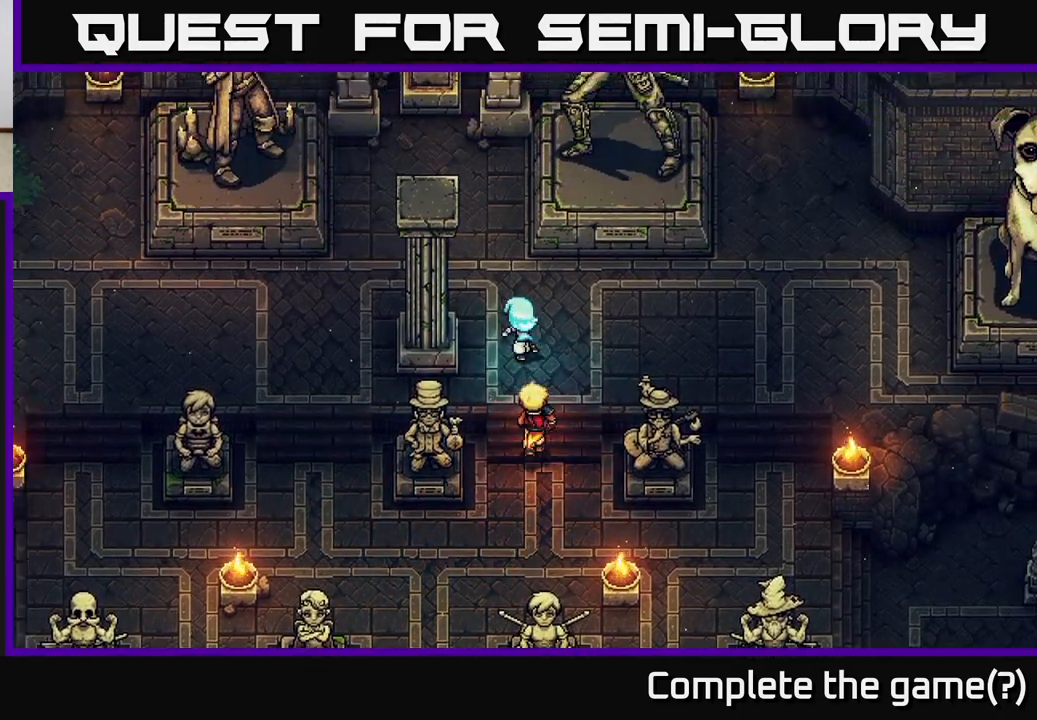
{"buttons": [], "left_stick": "up-left", "right_stick": "center", "events": [[200, "left_stick", "up"], [400, "left_stick", "up-left"]]}
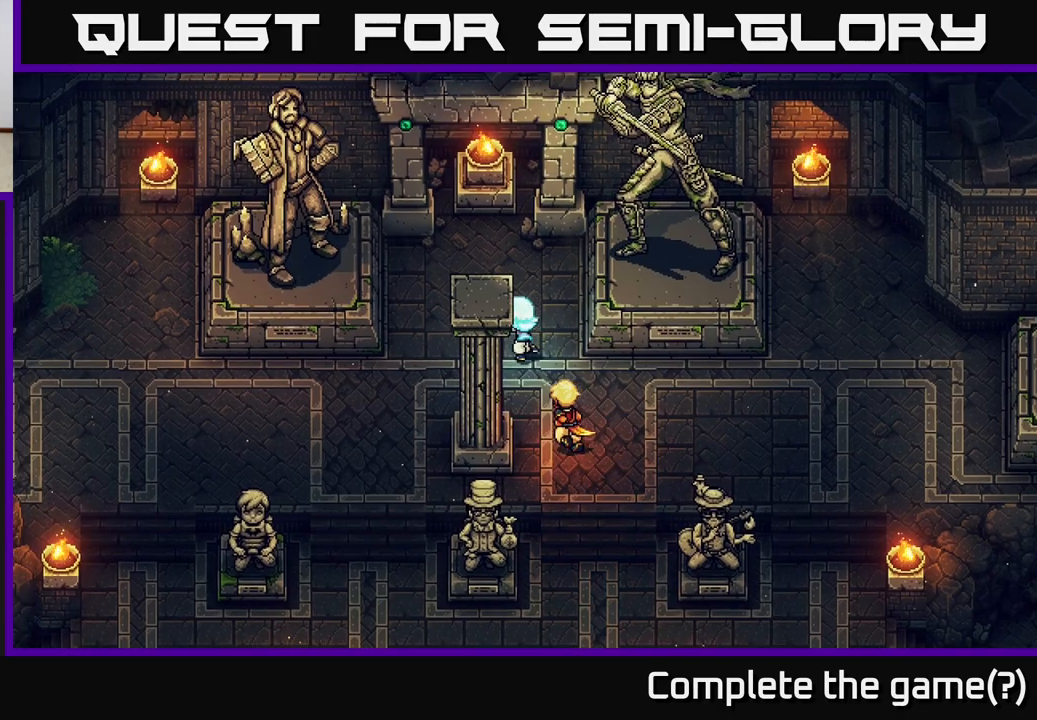
{"buttons": [], "left_stick": "center", "right_stick": "center", "events": [[133, "left_stick", "up"], [317, "left_stick", "center"]]}
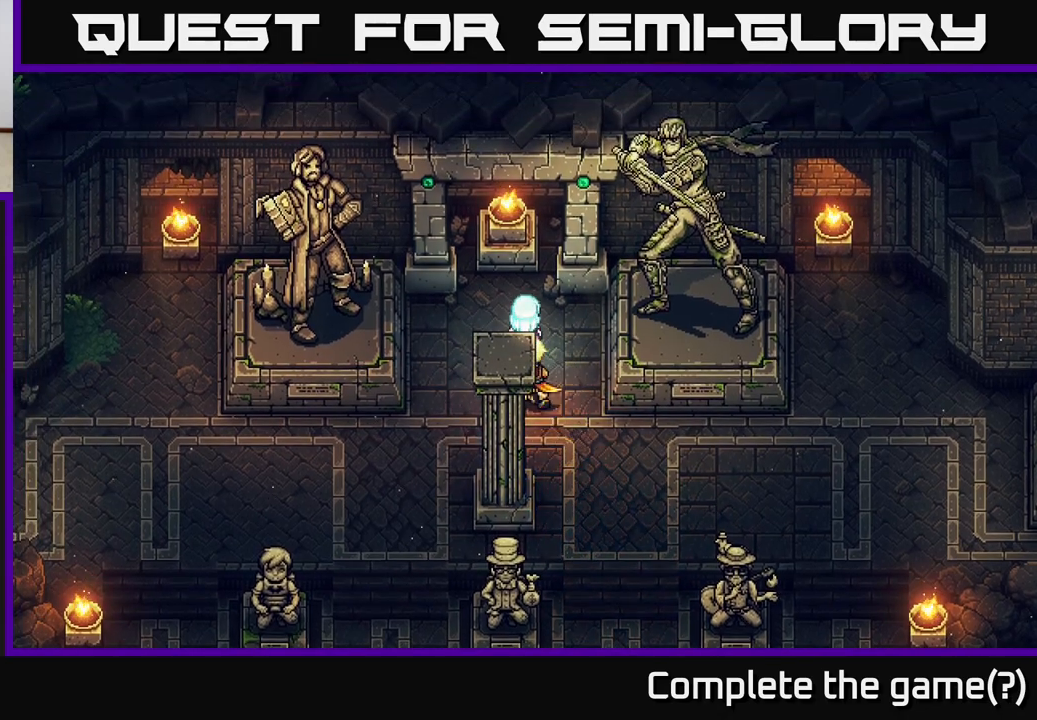
{"buttons": [], "left_stick": "down-right", "right_stick": "center", "events": [[250, "left_stick", "down-right"]]}
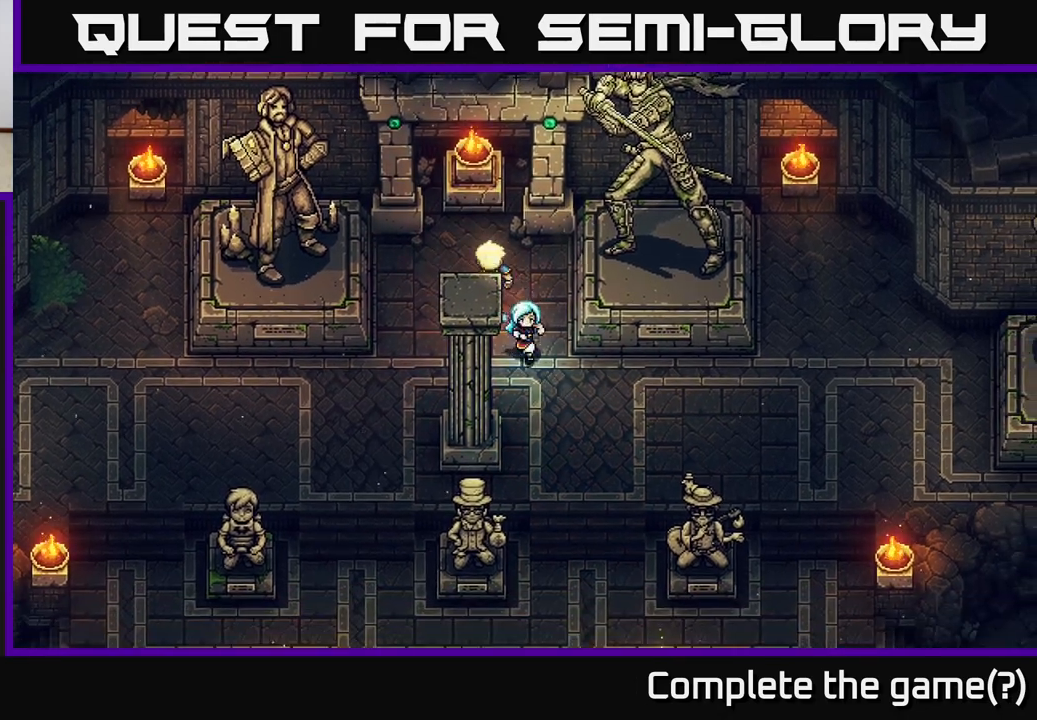
{"buttons": [], "left_stick": "up-right", "right_stick": "center", "events": [[133, "left_stick", "right"], [450, "left_stick", "up-right"]]}
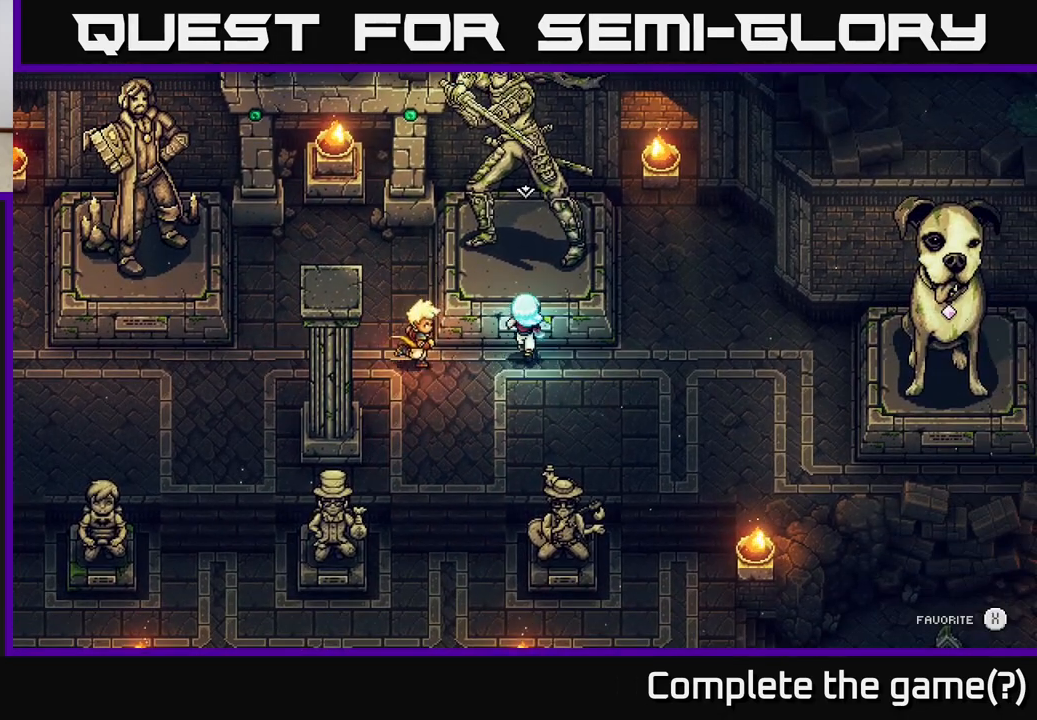
{"buttons": [], "left_stick": "center", "right_stick": "center", "events": [[50, "left_stick", "up"], [100, "A", "down"], [183, "left_stick", "center"], [333, "A", "up"]]}
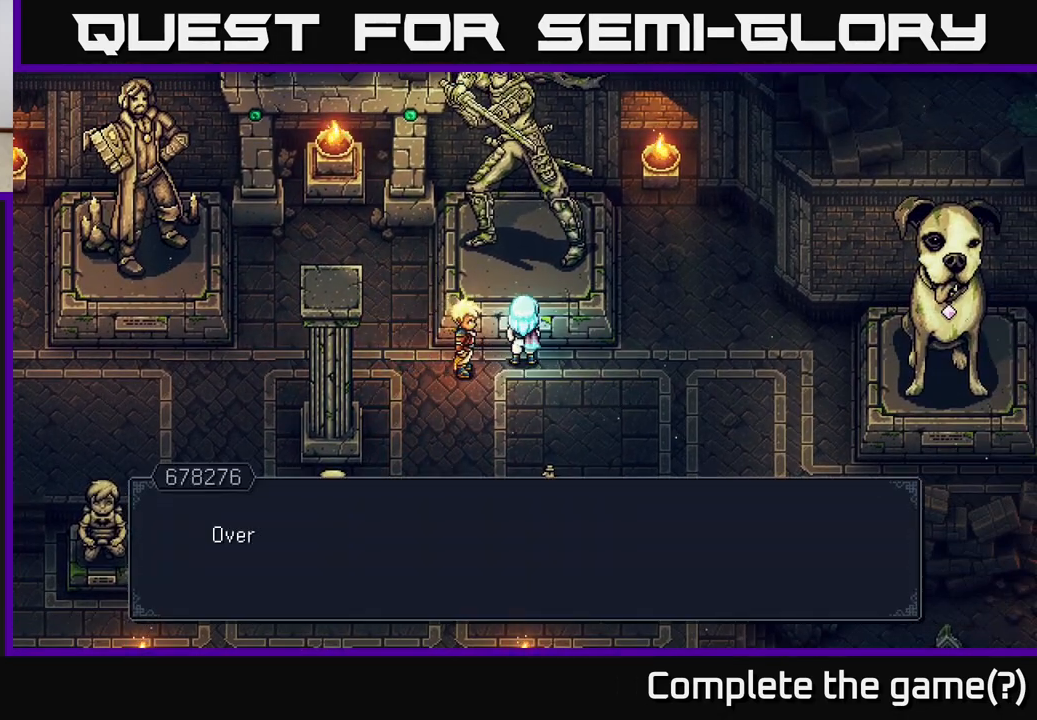
{"buttons": ["A"], "left_stick": "center", "right_stick": "center", "events": [[33, "A", "down"], [217, "A", "up"], [383, "A", "down"]]}
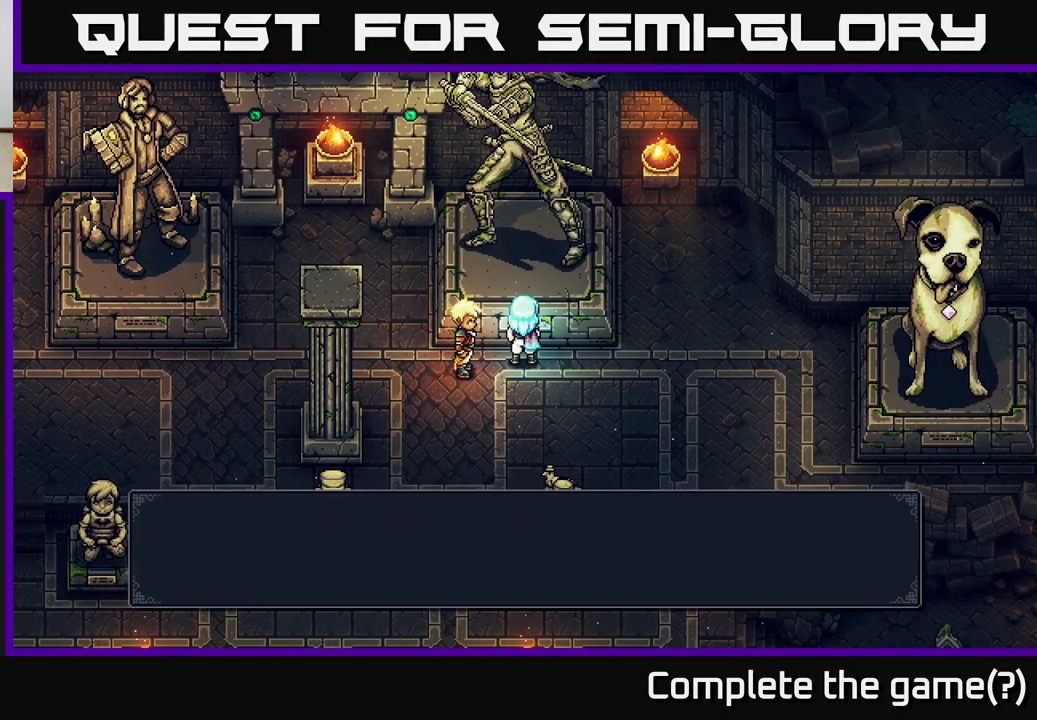
{"buttons": [], "left_stick": "right", "right_stick": "center", "events": [[33, "A", "up"], [83, "left_stick", "right"]]}
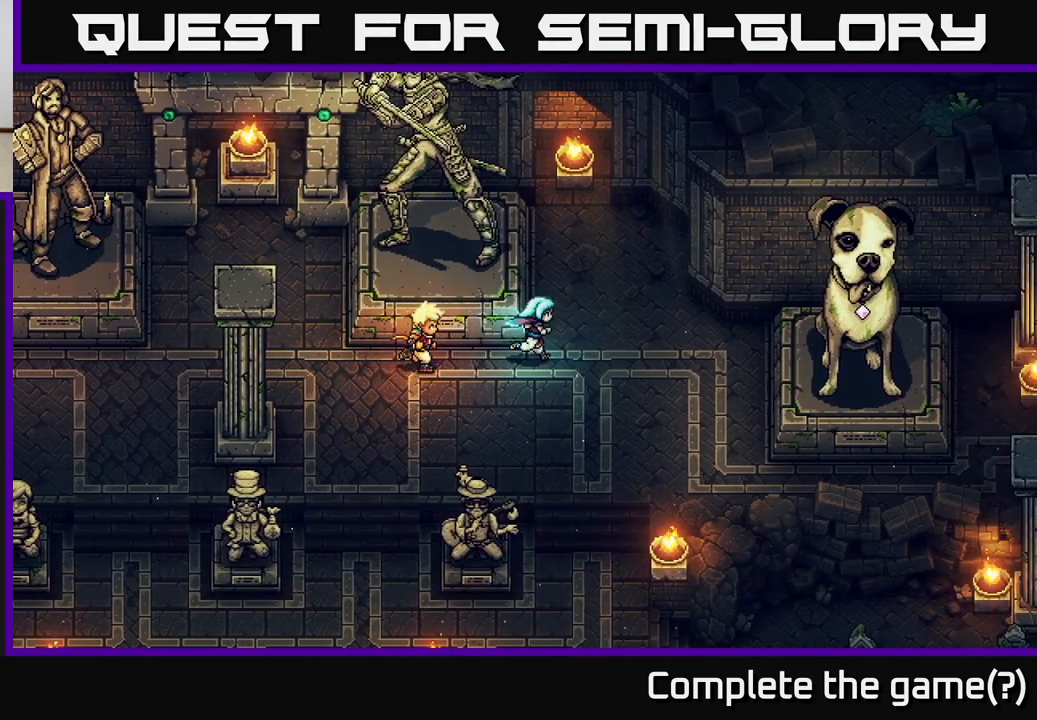
{"buttons": [], "left_stick": "down", "right_stick": "center", "events": [[83, "left_stick", "down-right"], [450, "left_stick", "down"]]}
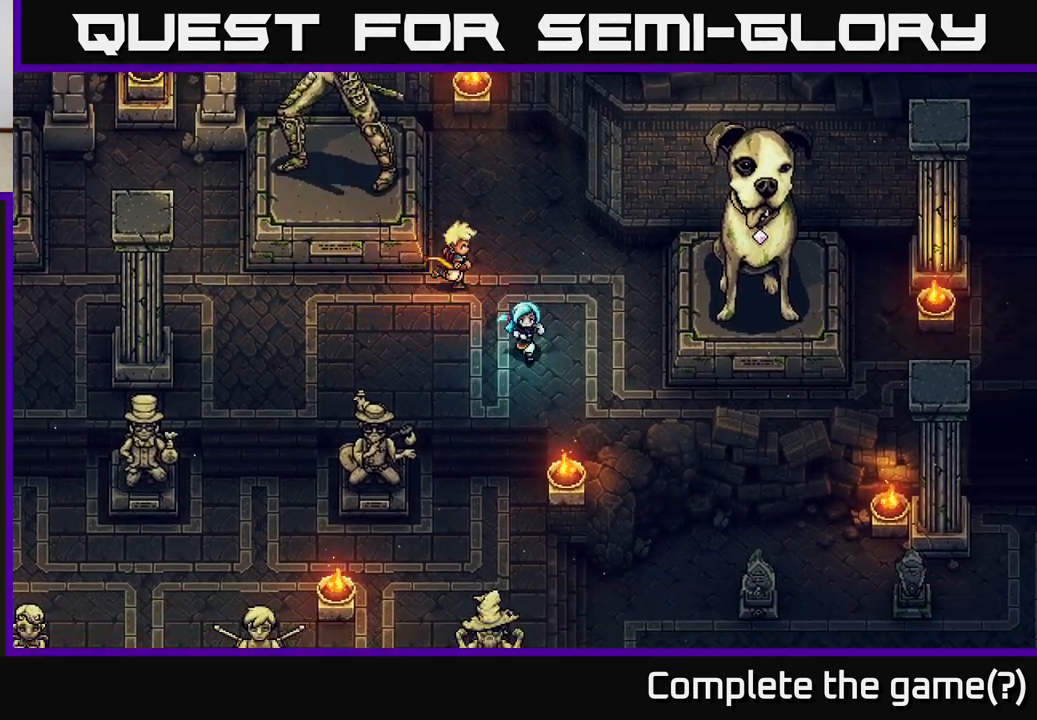
{"buttons": [], "left_stick": "down-left", "right_stick": "center", "events": [[433, "left_stick", "down-left"]]}
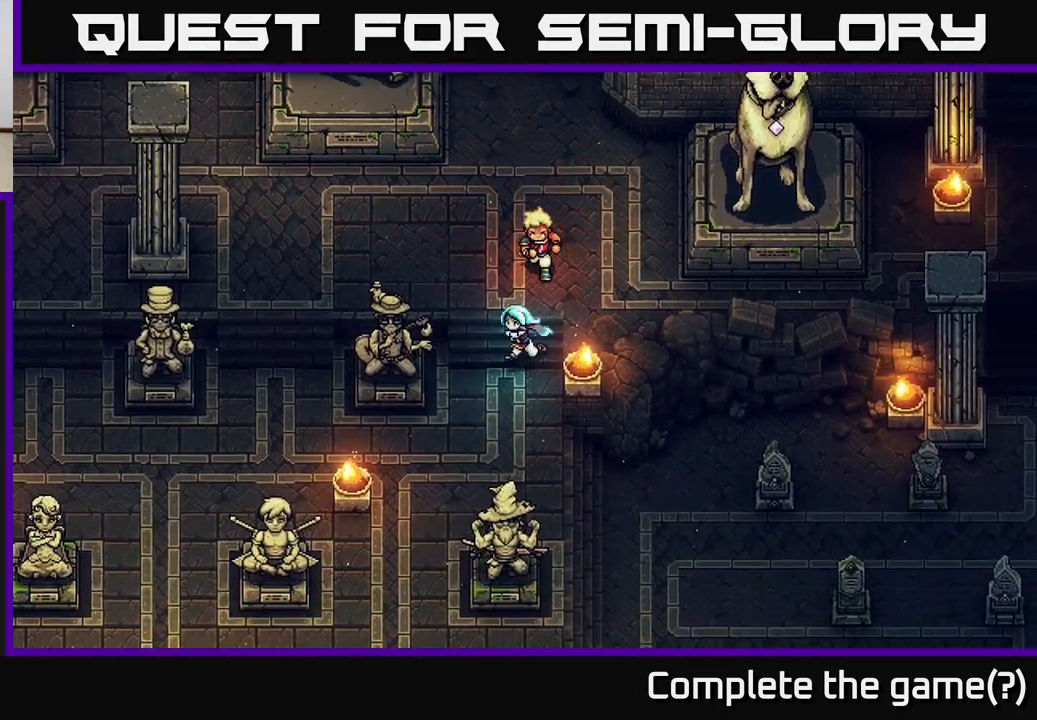
{"buttons": [], "left_stick": "down-right", "right_stick": "center", "events": [[33, "left_stick", "down"], [350, "left_stick", "down-right"]]}
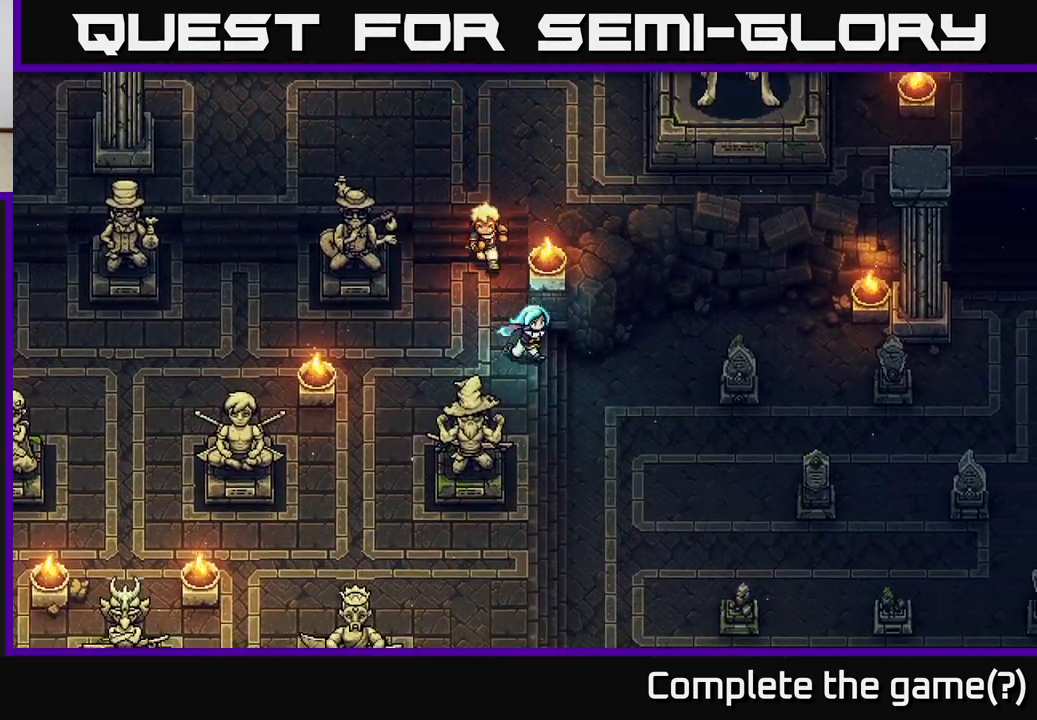
{"buttons": [], "left_stick": "down-right", "right_stick": "center", "events": []}
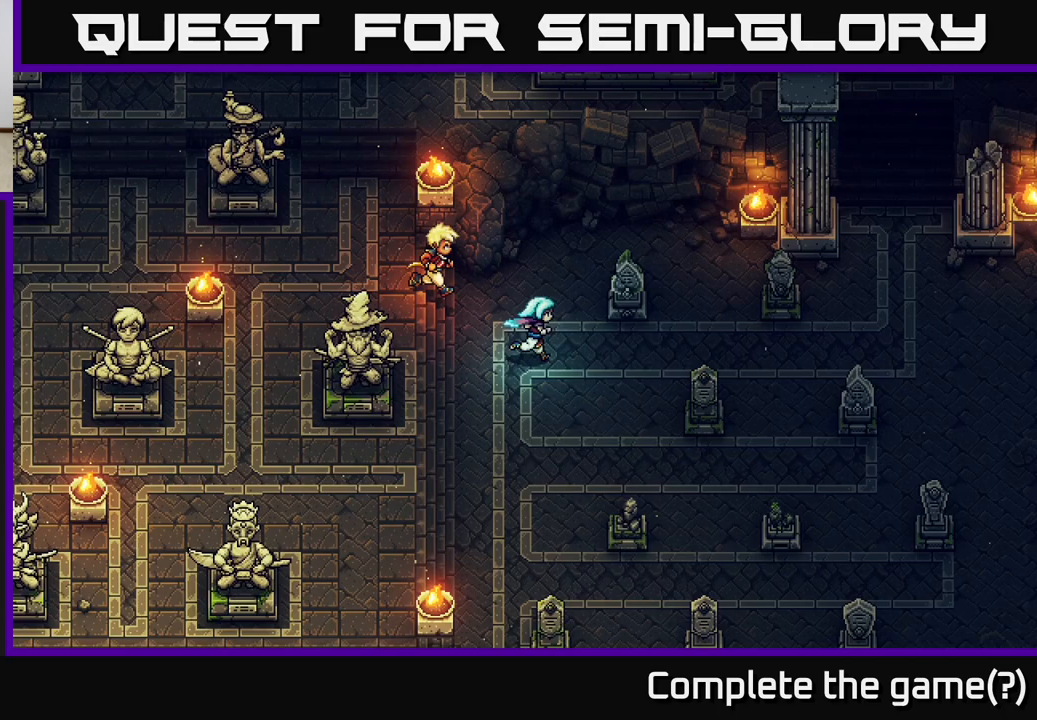
{"buttons": [], "left_stick": "right", "right_stick": "center", "events": [[33, "left_stick", "right"]]}
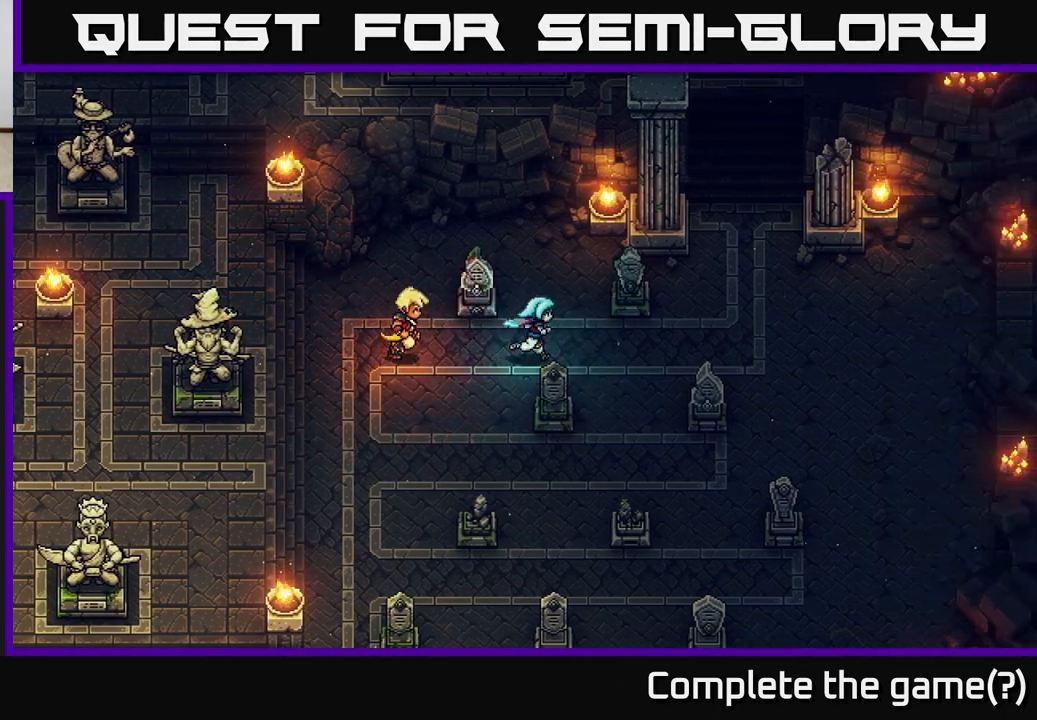
{"buttons": [], "left_stick": "right", "right_stick": "center", "events": []}
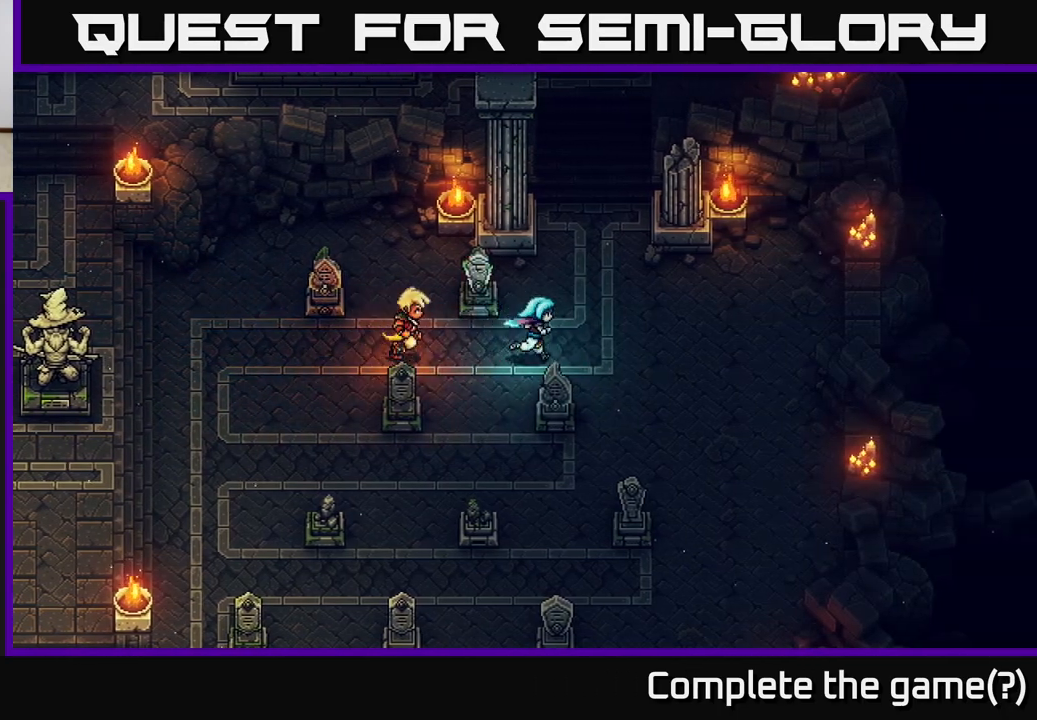
{"buttons": [], "left_stick": "up", "right_stick": "center", "events": [[100, "left_stick", "up-right"], [317, "left_stick", "up"]]}
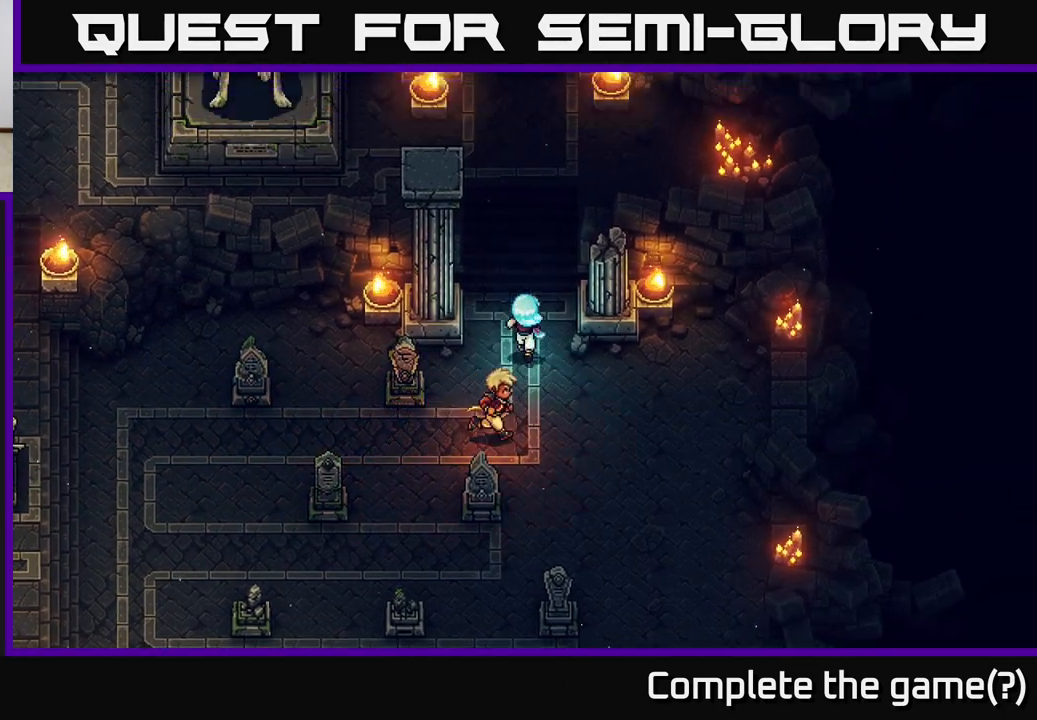
{"buttons": [], "left_stick": "up", "right_stick": "center", "events": []}
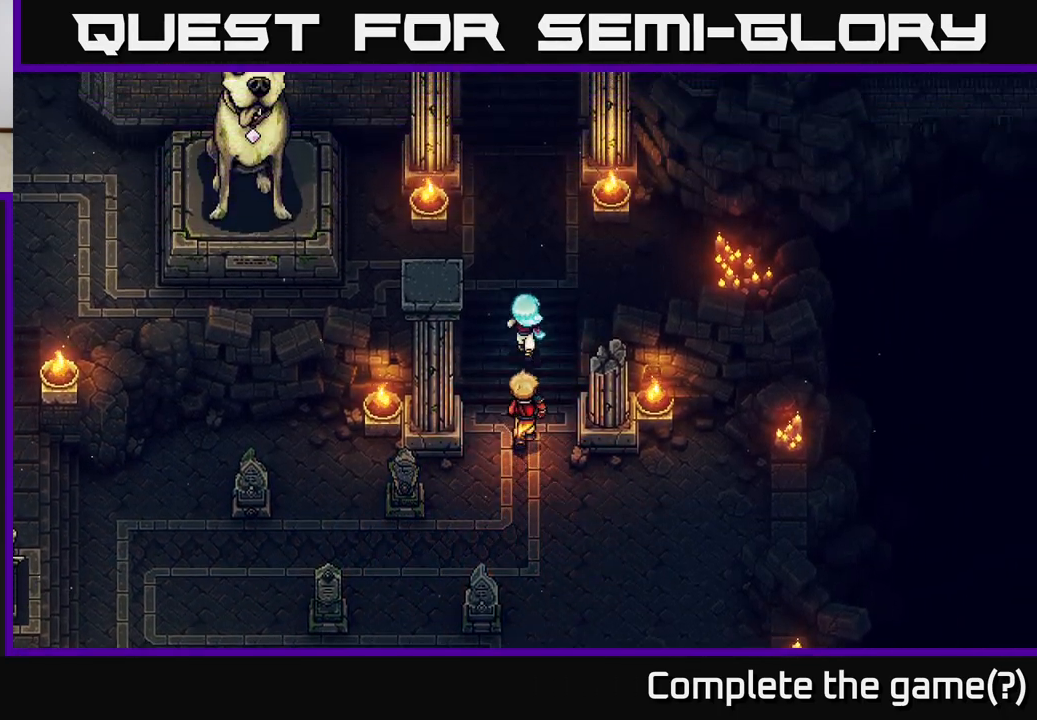
{"buttons": [], "left_stick": "up", "right_stick": "center", "events": []}
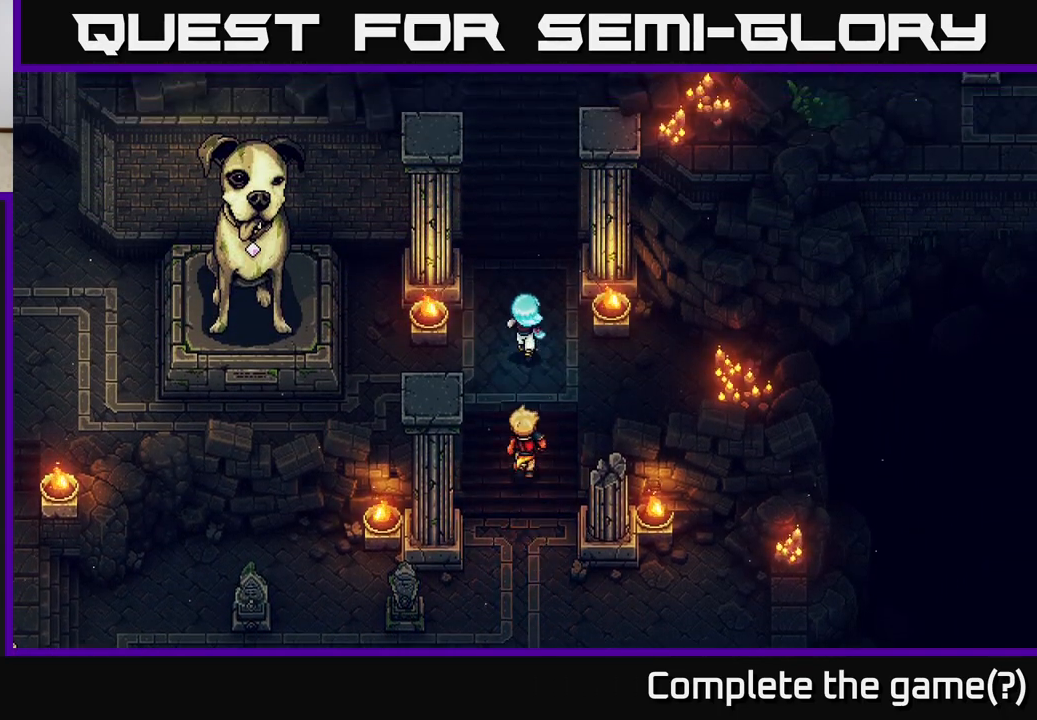
{"buttons": [], "left_stick": "up", "right_stick": "center", "events": []}
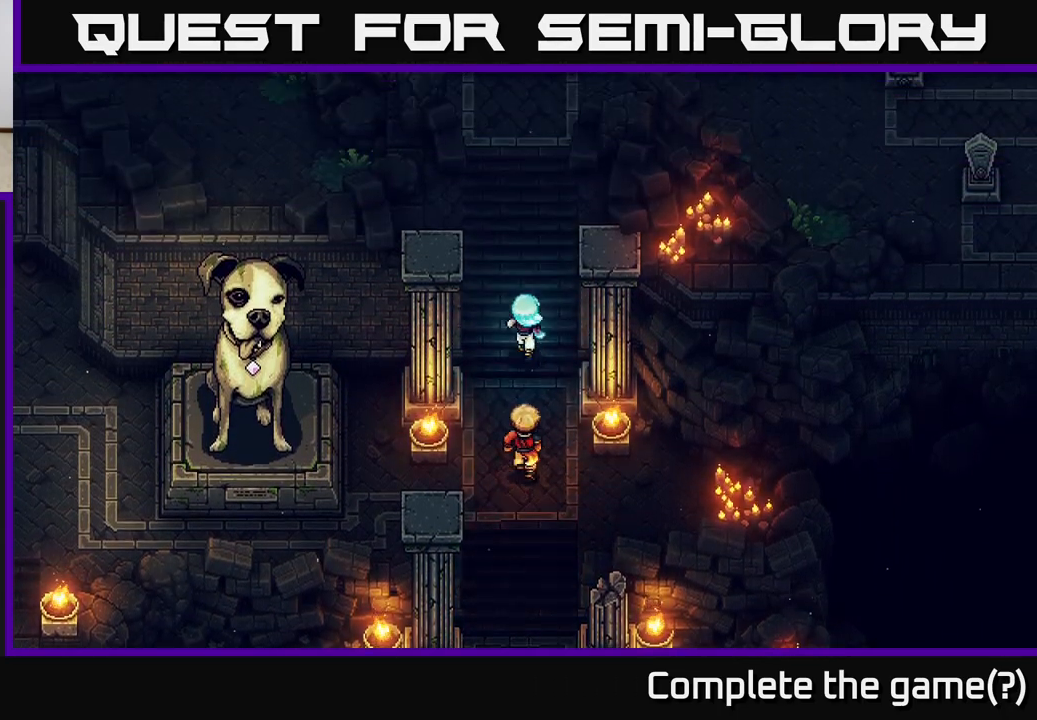
{"buttons": [], "left_stick": "up", "right_stick": "center", "events": []}
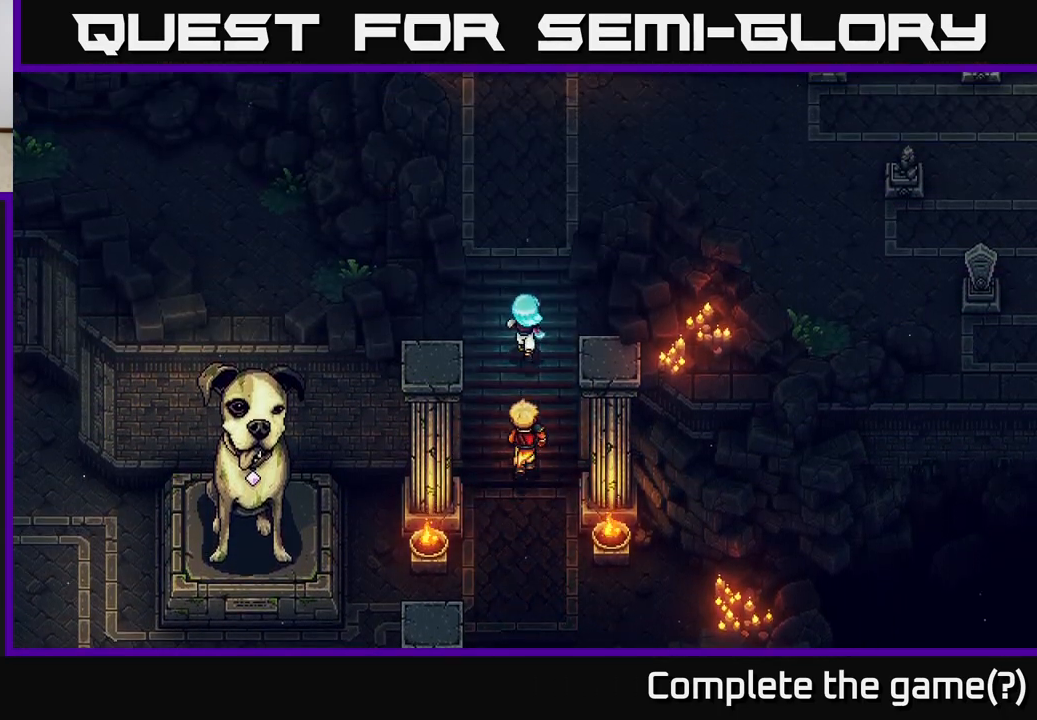
{"buttons": [], "left_stick": "up", "right_stick": "center", "events": []}
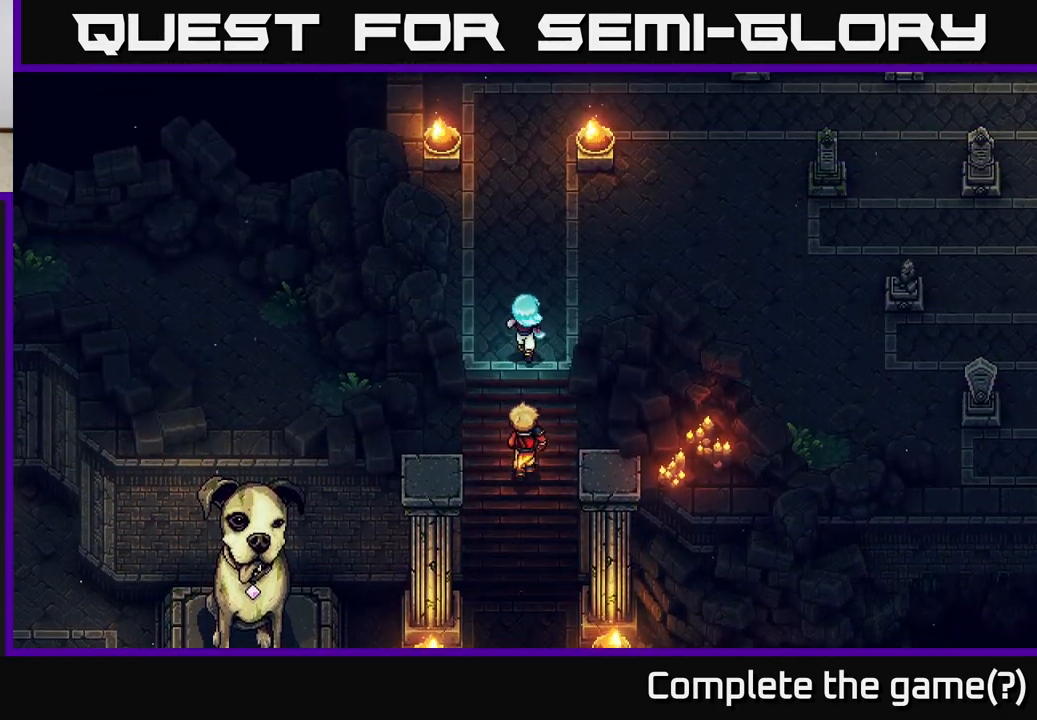
{"buttons": [], "left_stick": "up-right", "right_stick": "center", "events": [[117, "left_stick", "up-right"]]}
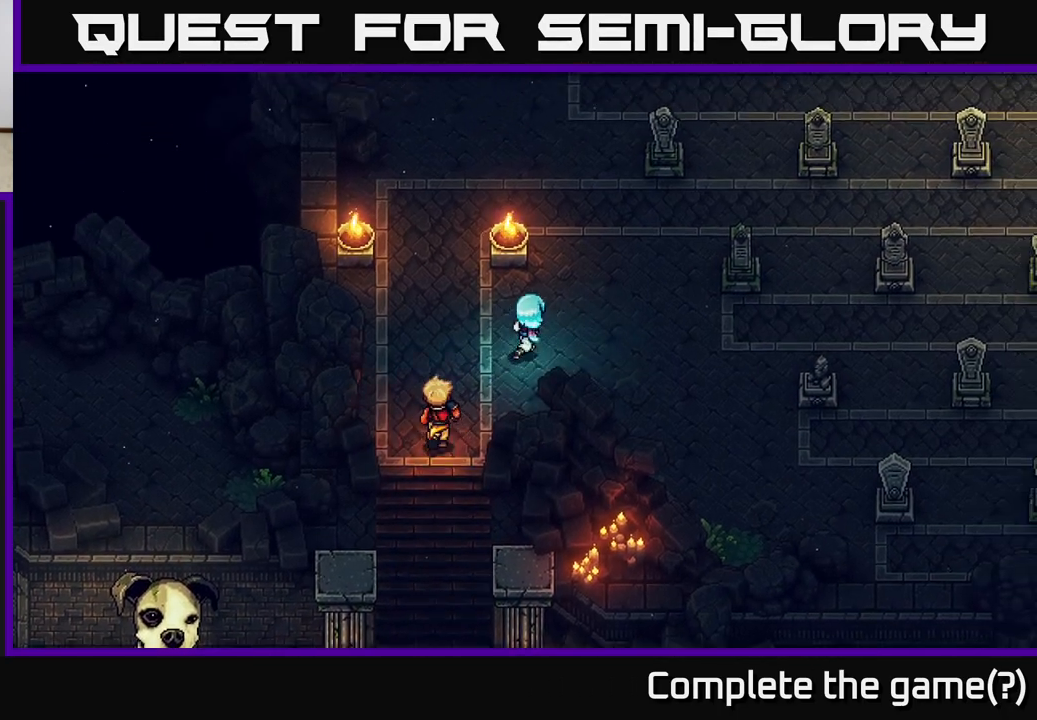
{"buttons": [], "left_stick": "up-right", "right_stick": "center", "events": []}
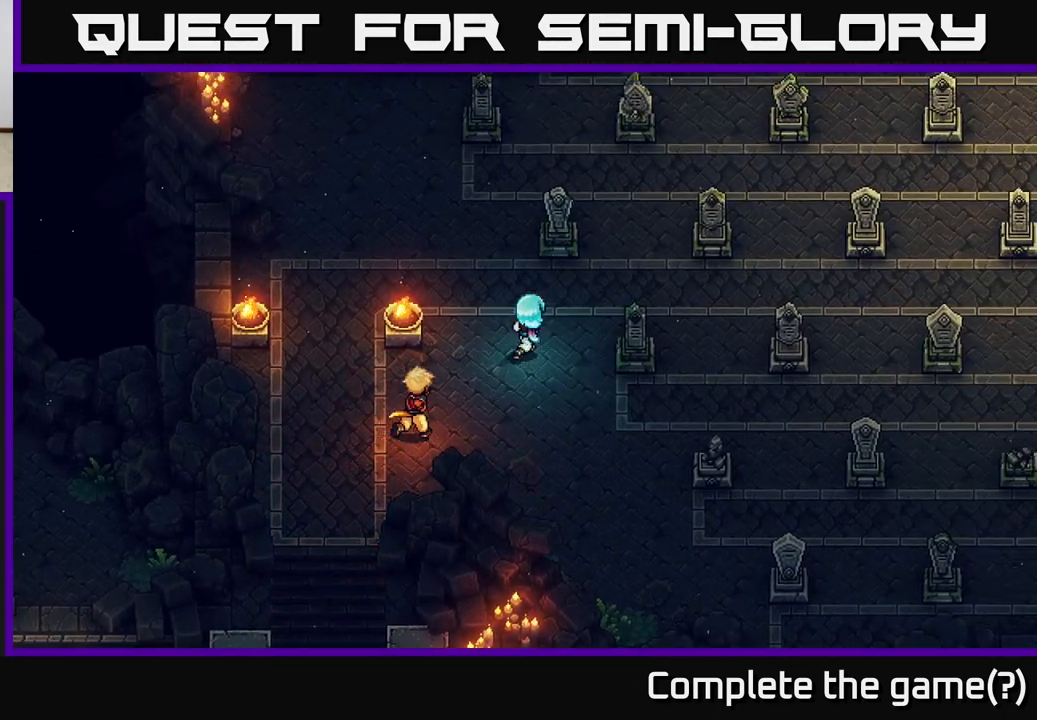
{"buttons": [], "left_stick": "down", "right_stick": "center", "events": [[100, "left_stick", "down-right"], [483, "left_stick", "down"]]}
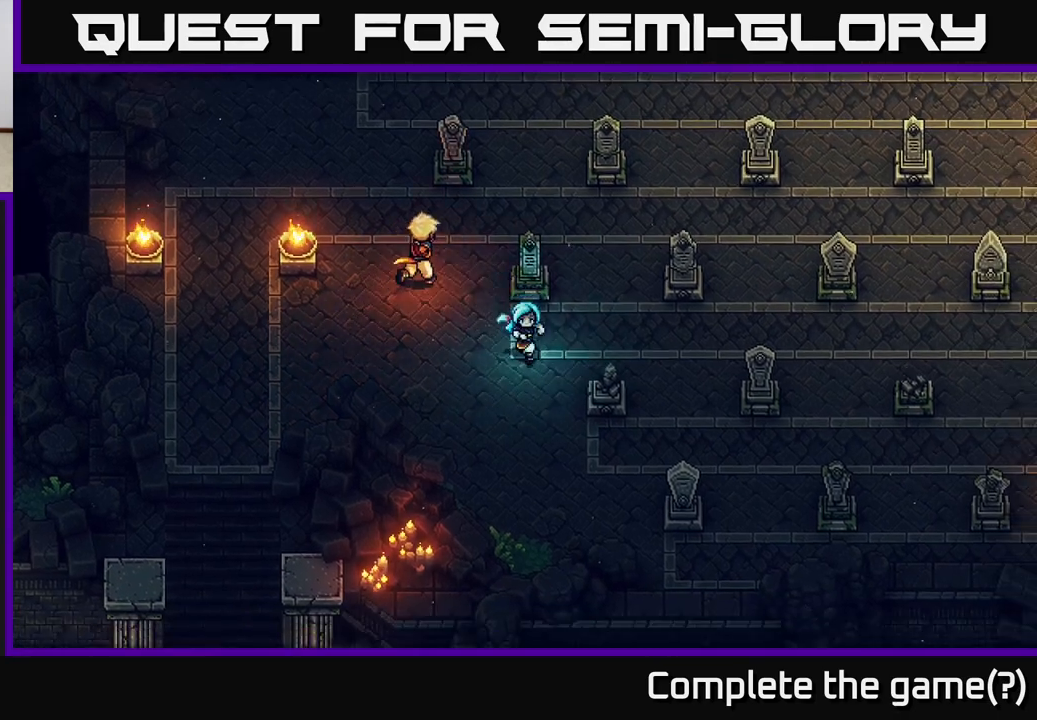
{"buttons": [], "left_stick": "down-right", "right_stick": "center", "events": [[233, "left_stick", "down-right"]]}
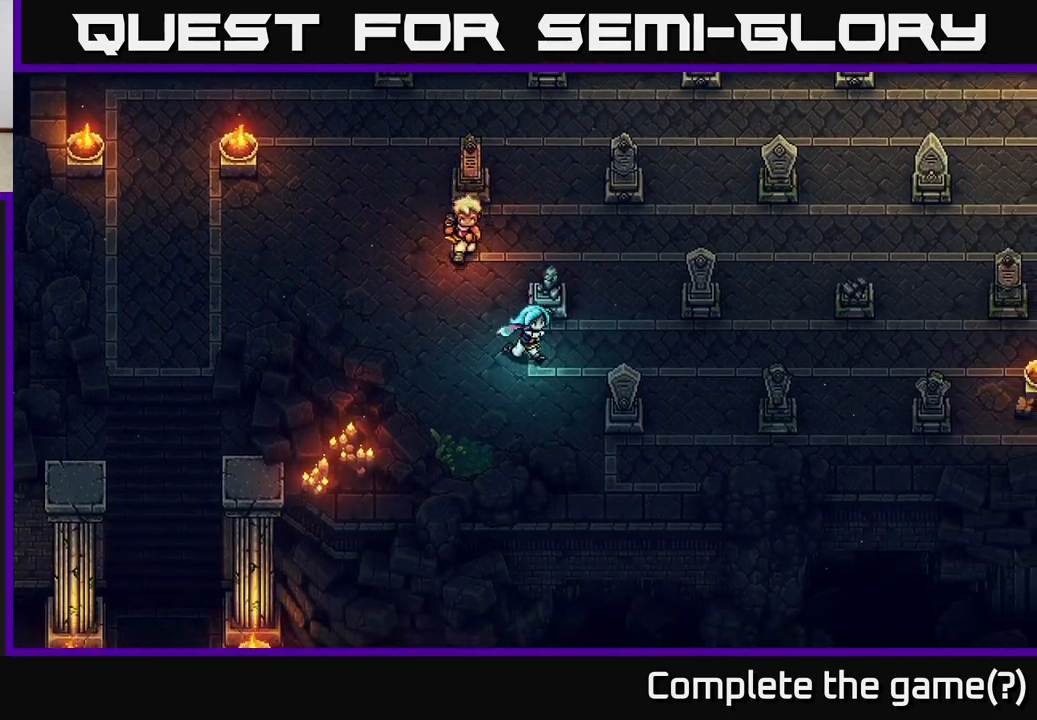
{"buttons": [], "left_stick": "right", "right_stick": "center", "events": [[467, "left_stick", "right"]]}